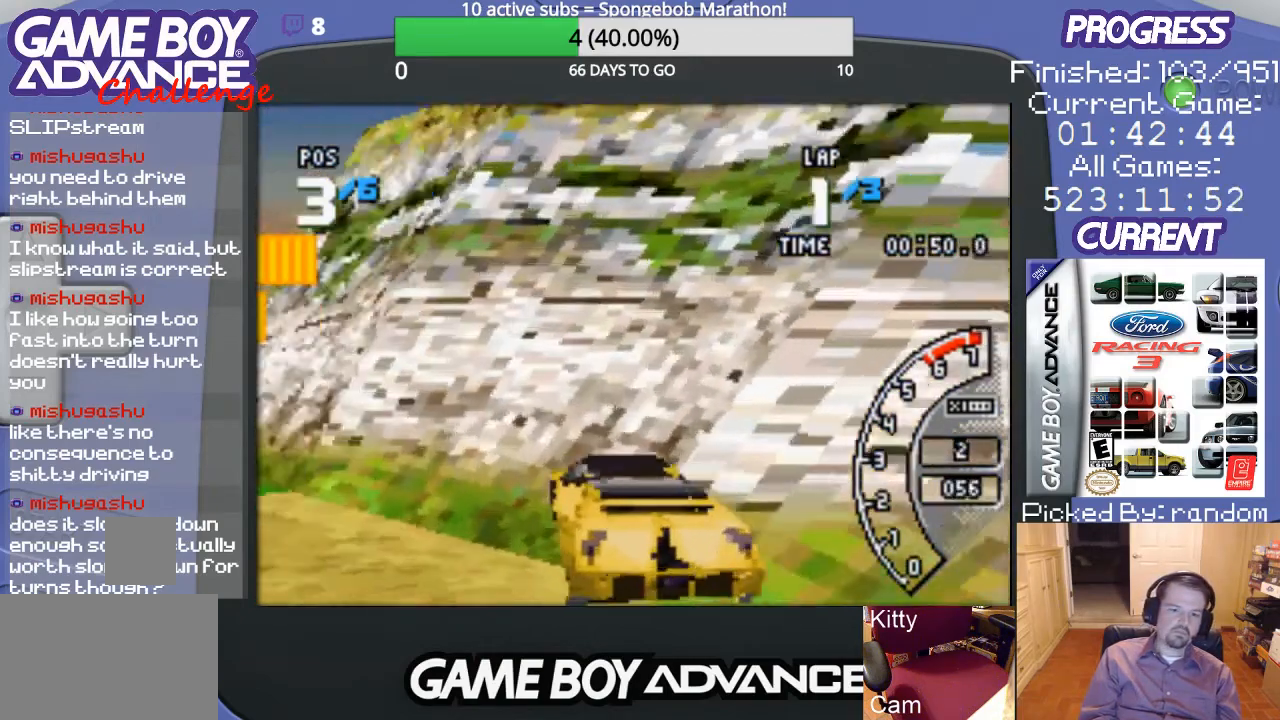
Gameplay with a controller (Nintendo layout); each line is a JSON object with the inputs held at the frame after it. "events" lists button and stick changes between this image and that frame as [ms after this image, input, new state], when the widget could be followed in between. Not read: L3 R3.
{"buttons": ["A"], "events": [[433, "DPAD_LEFT", "up"]]}
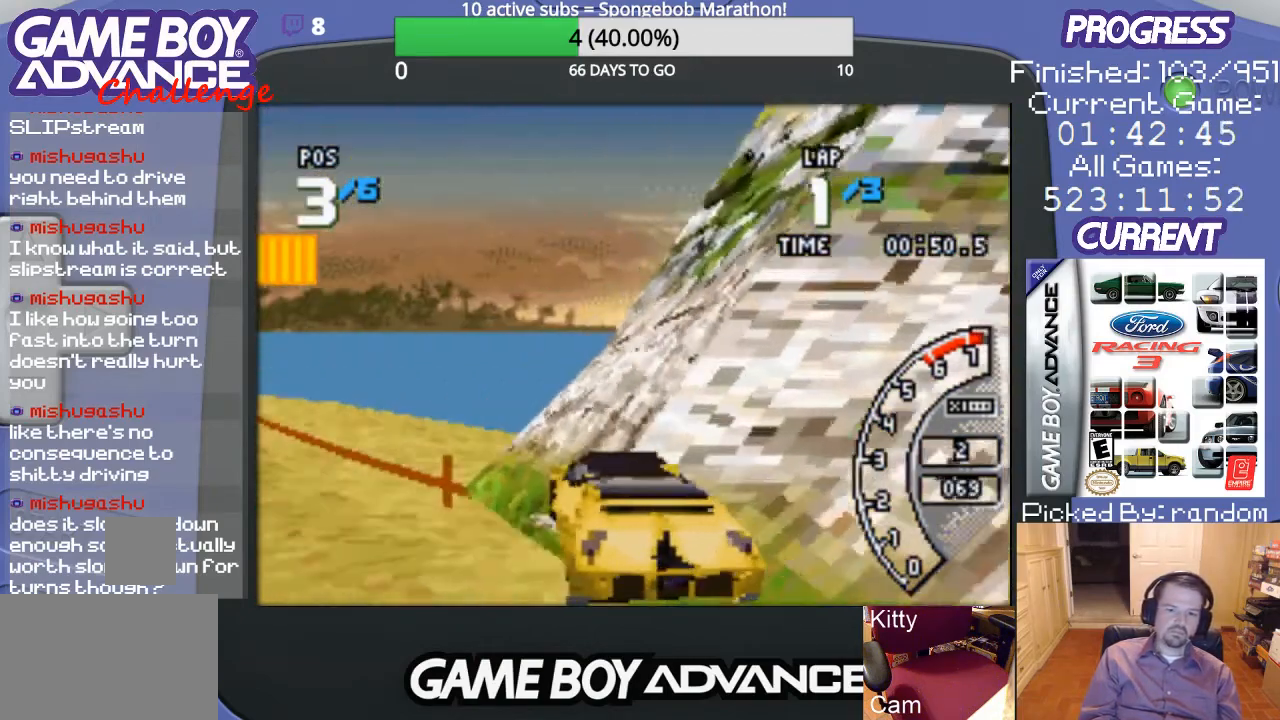
{"buttons": ["A", "DPAD_LEFT"], "events": [[167, "DPAD_LEFT", "down"]]}
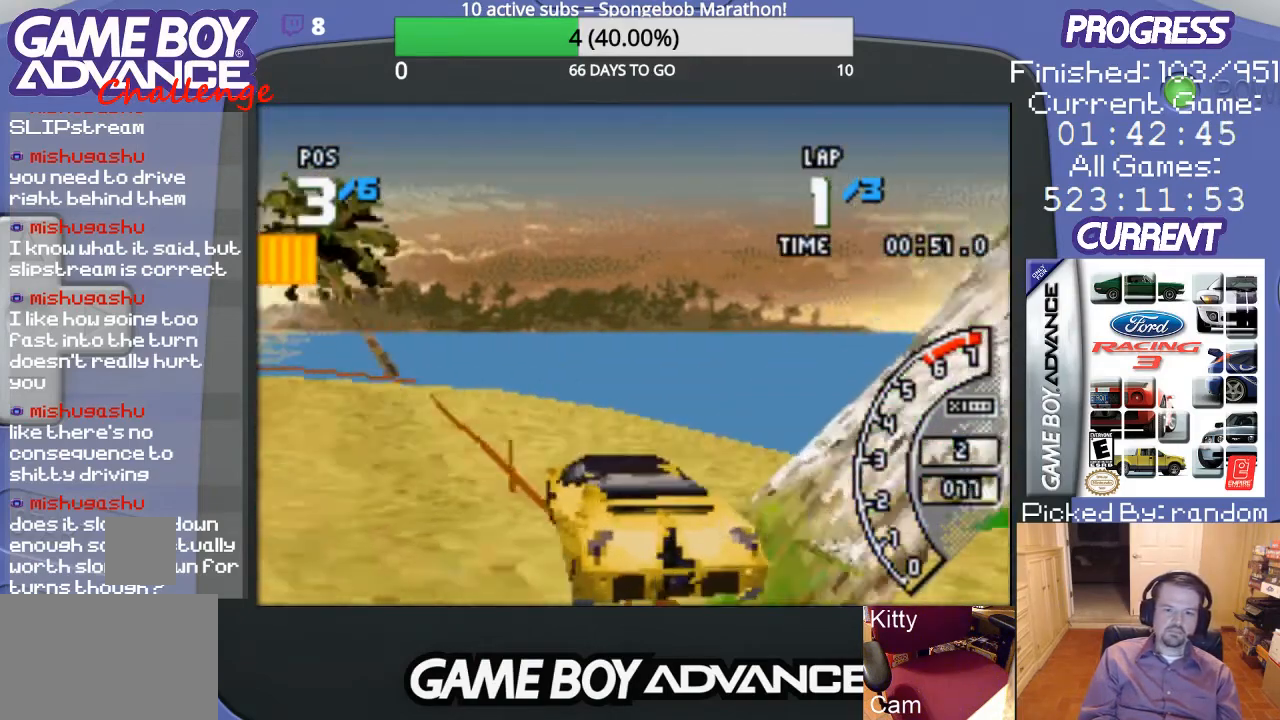
{"buttons": ["A"], "events": [[400, "DPAD_LEFT", "up"]]}
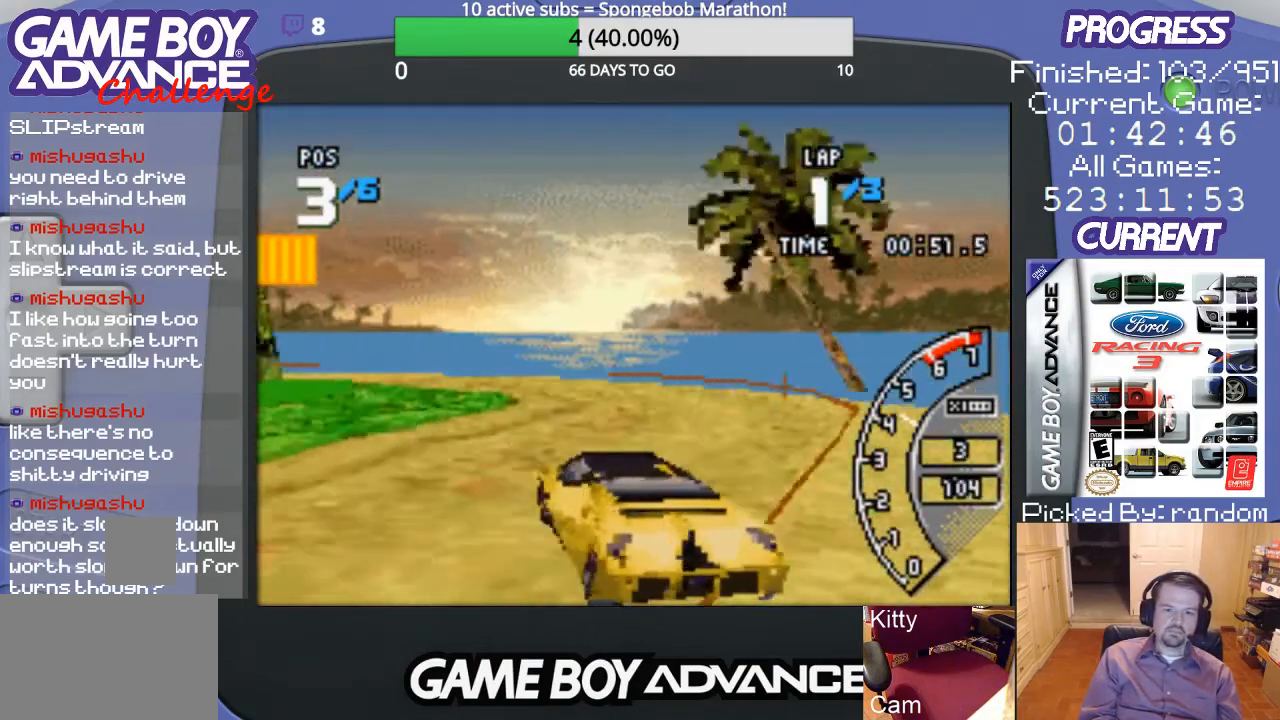
{"buttons": ["A", "DPAD_LEFT"], "events": [[300, "DPAD_LEFT", "down"]]}
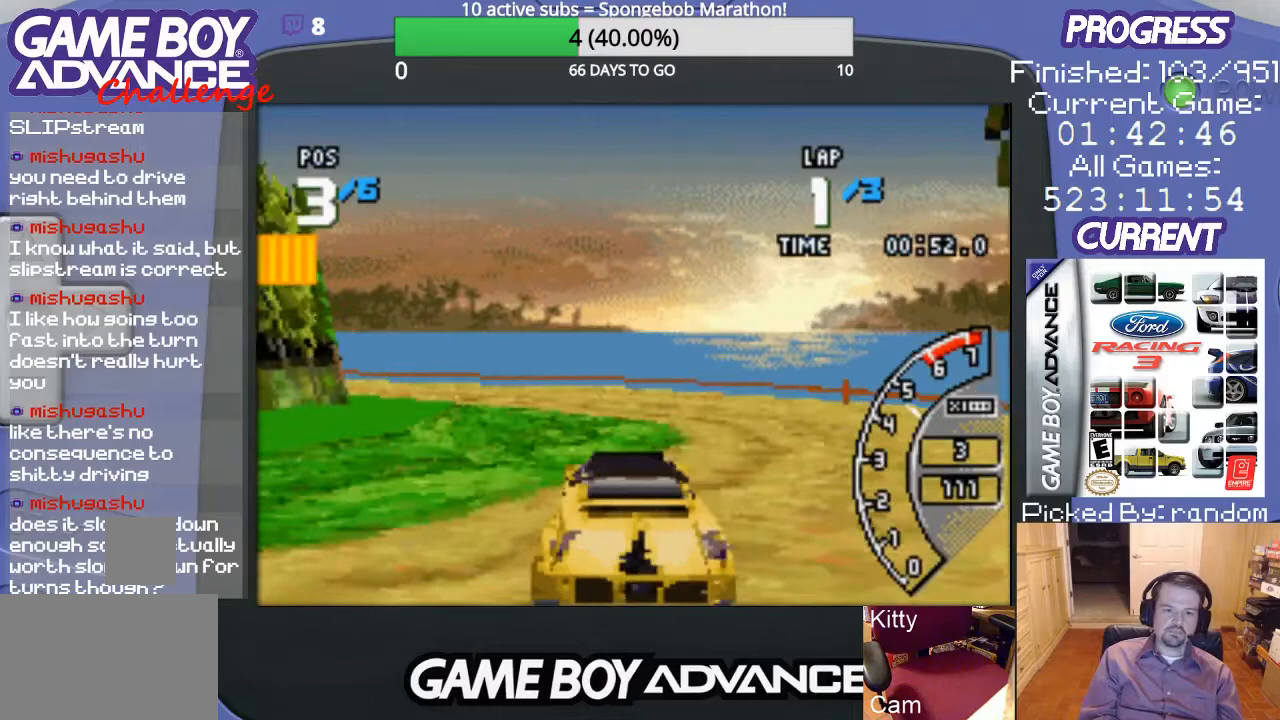
{"buttons": ["DPAD_LEFT"], "events": [[33, "DPAD_LEFT", "up"], [133, "DPAD_LEFT", "down"], [267, "A", "up"]]}
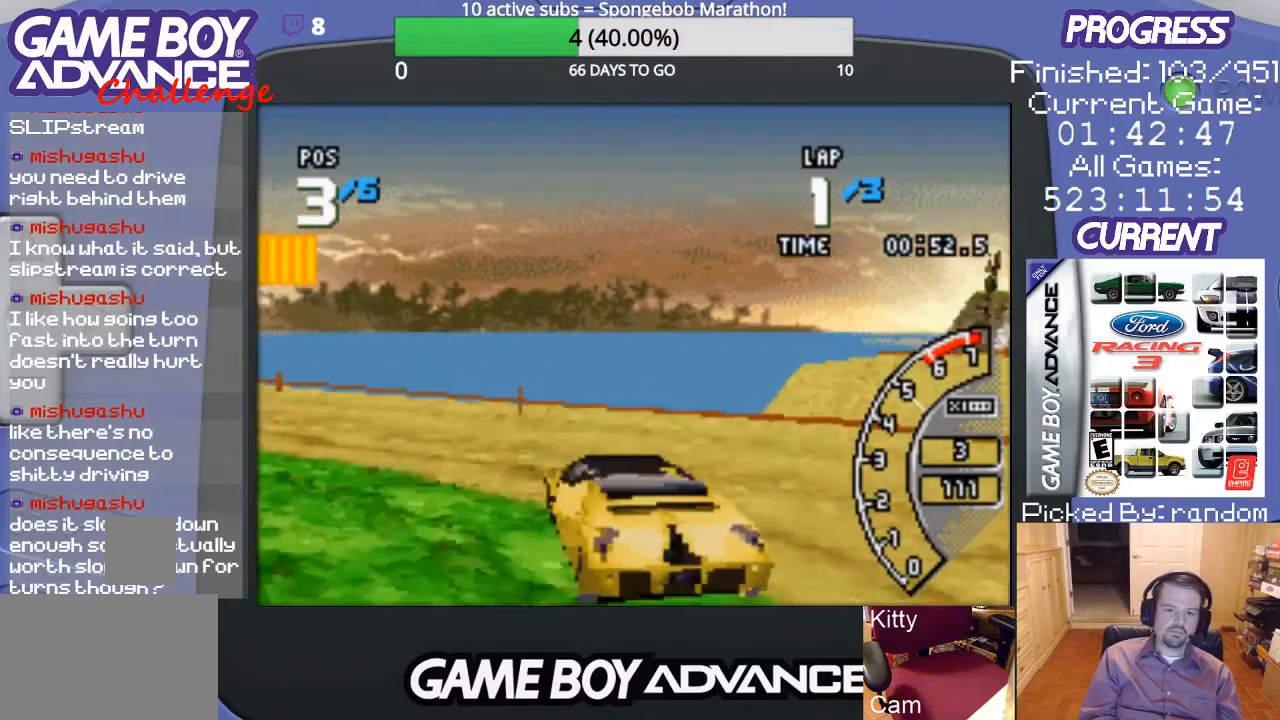
{"buttons": ["A"], "events": [[167, "A", "down"], [500, "DPAD_LEFT", "up"]]}
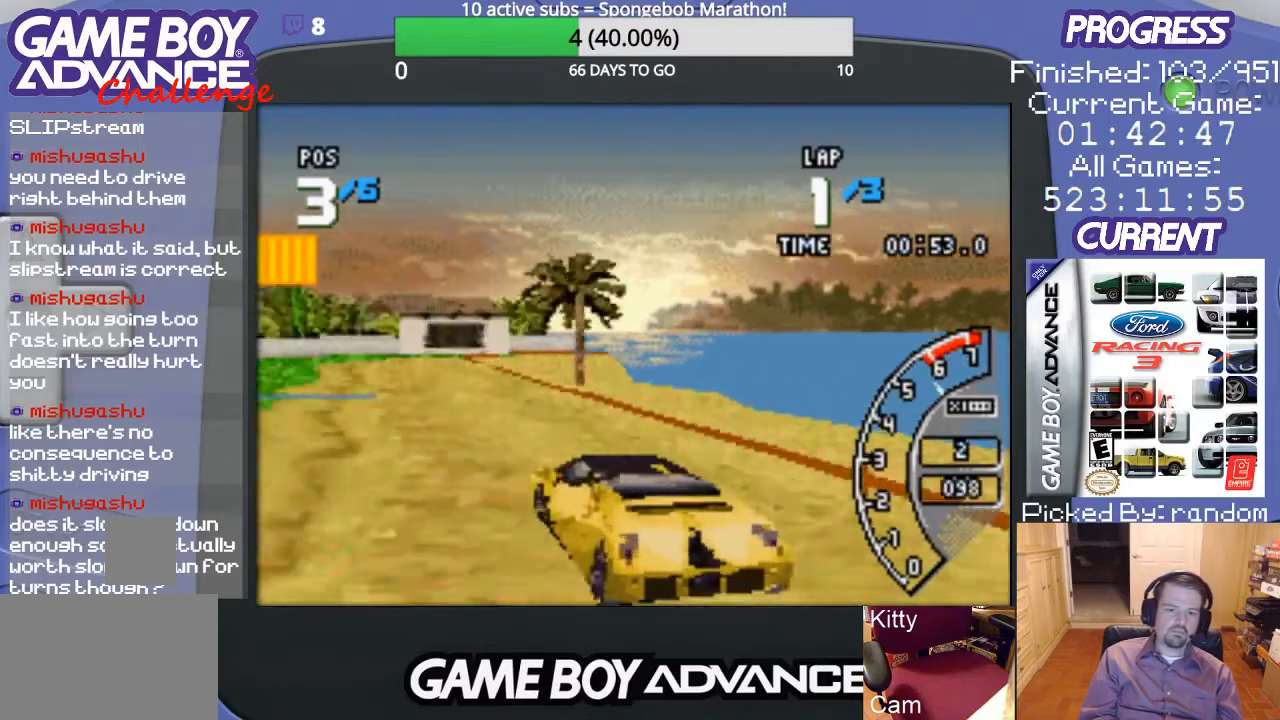
{"buttons": ["A", "DPAD_RIGHT"], "events": [[167, "DPAD_RIGHT", "down"], [200, "DPAD_UP", "down"], [500, "DPAD_UP", "up"]]}
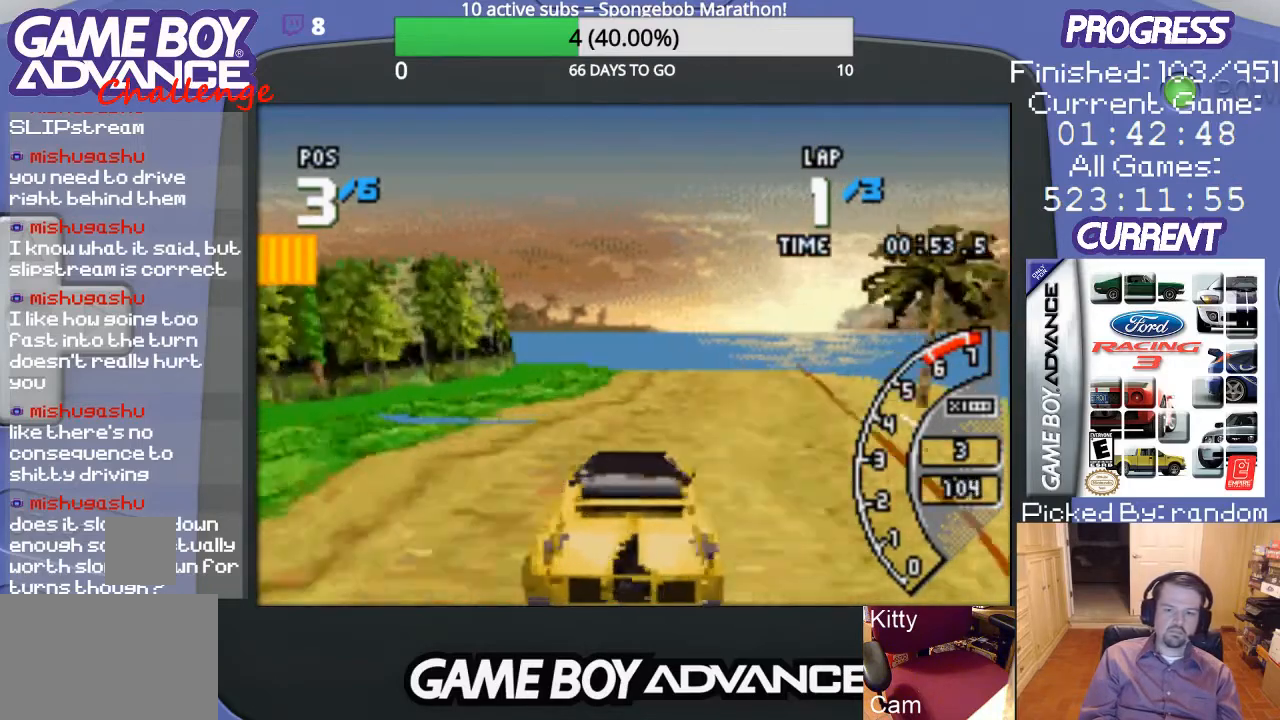
{"buttons": ["A", "DPAD_LEFT"], "events": [[33, "DPAD_RIGHT", "up"], [500, "DPAD_LEFT", "down"]]}
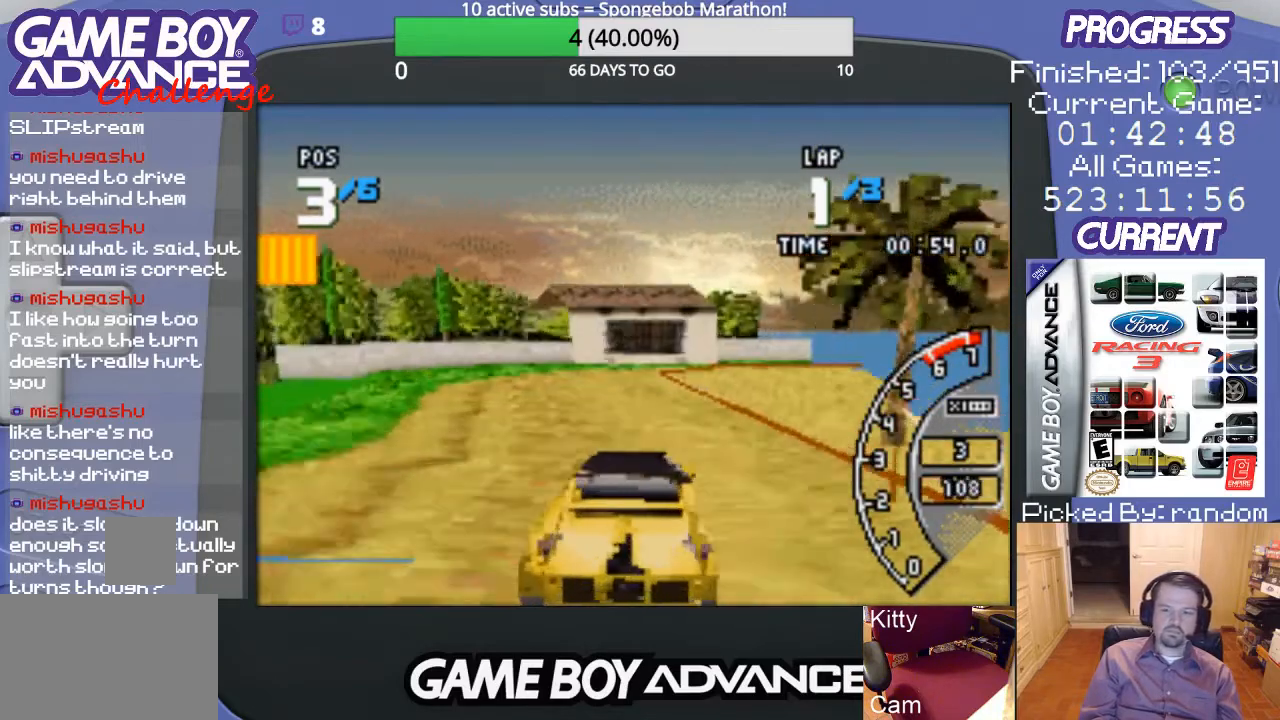
{"buttons": ["A"], "events": [[200, "DPAD_LEFT", "up"]]}
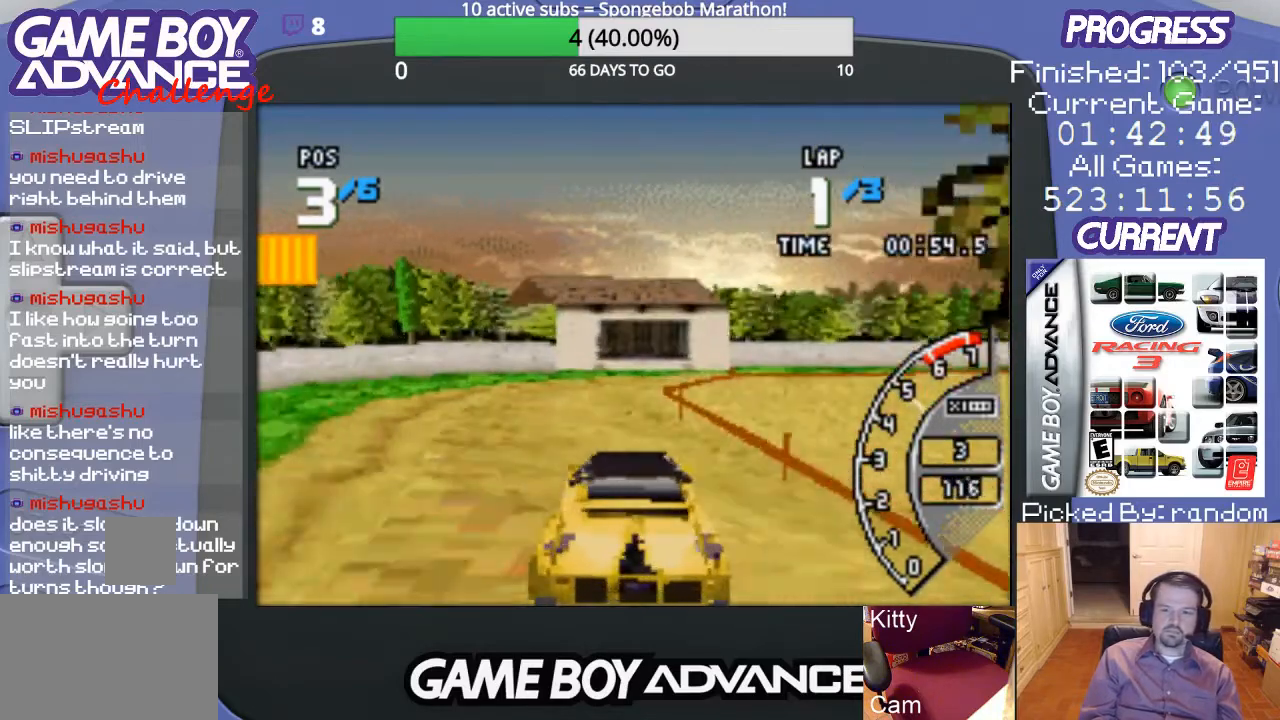
{"buttons": ["A", "DPAD_RIGHT"], "events": [[233, "DPAD_RIGHT", "down"], [367, "A", "up"], [500, "A", "down"]]}
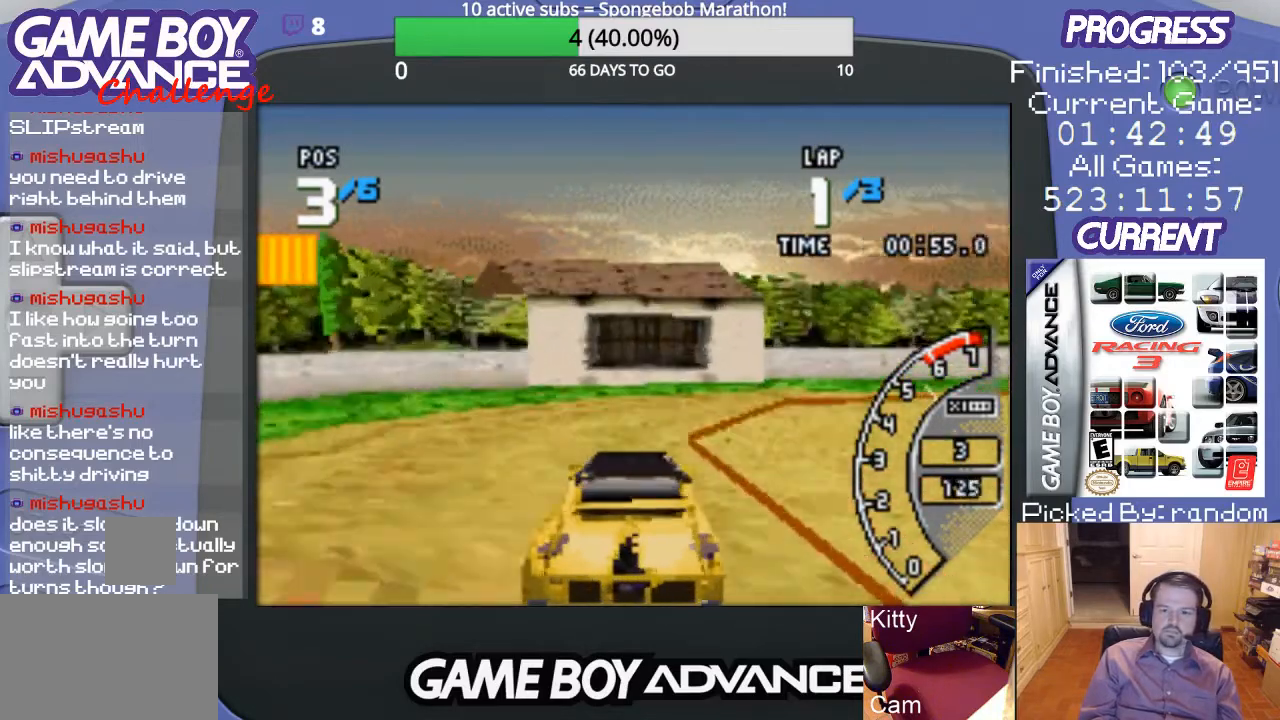
{"buttons": ["DPAD_RIGHT"], "events": [[100, "A", "up"], [167, "A", "down"], [233, "A", "up"], [300, "DPAD_UP", "down"], [367, "A", "down"], [367, "DPAD_UP", "up"], [433, "A", "up"]]}
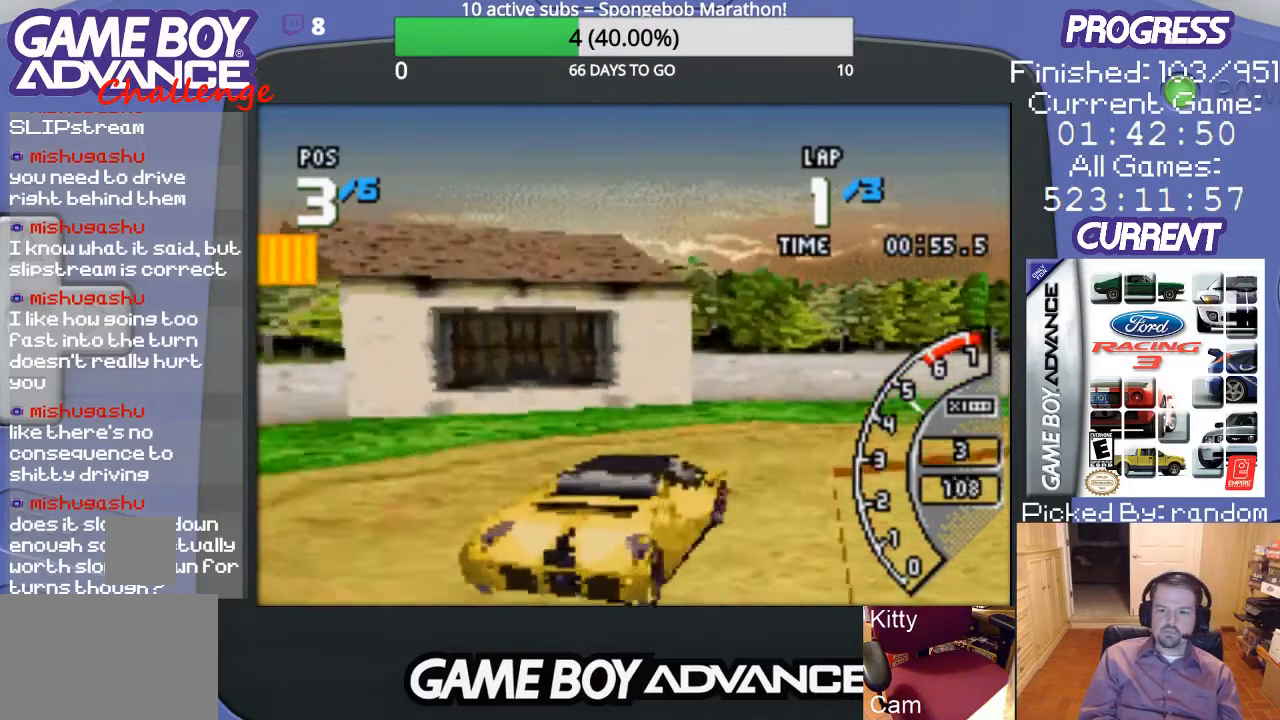
{"buttons": ["A", "DPAD_RIGHT"], "events": [[100, "A", "down"], [133, "A", "up"], [300, "A", "down"], [367, "A", "up"], [500, "A", "down"]]}
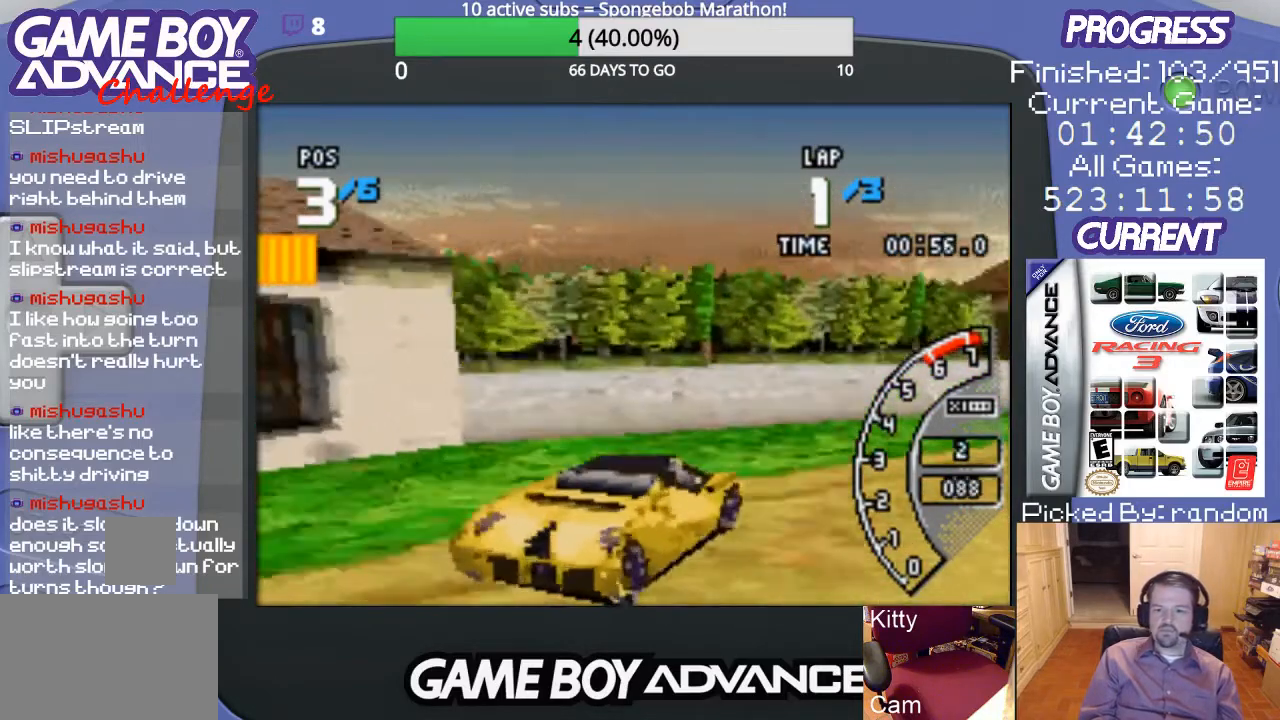
{"buttons": ["A", "DPAD_RIGHT"], "events": [[67, "A", "up"], [167, "A", "down"], [233, "A", "up"], [333, "A", "down"], [433, "A", "up"], [500, "A", "down"]]}
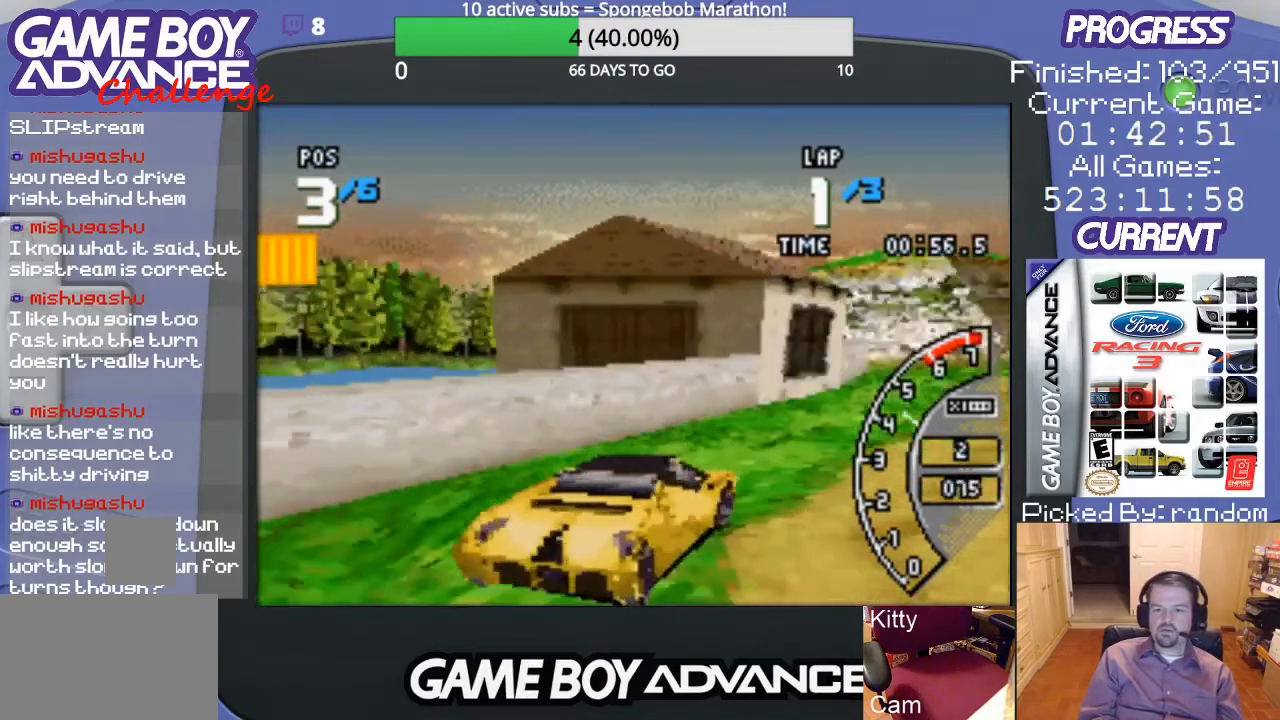
{"buttons": ["A"], "events": [[67, "DPAD_RIGHT", "up"]]}
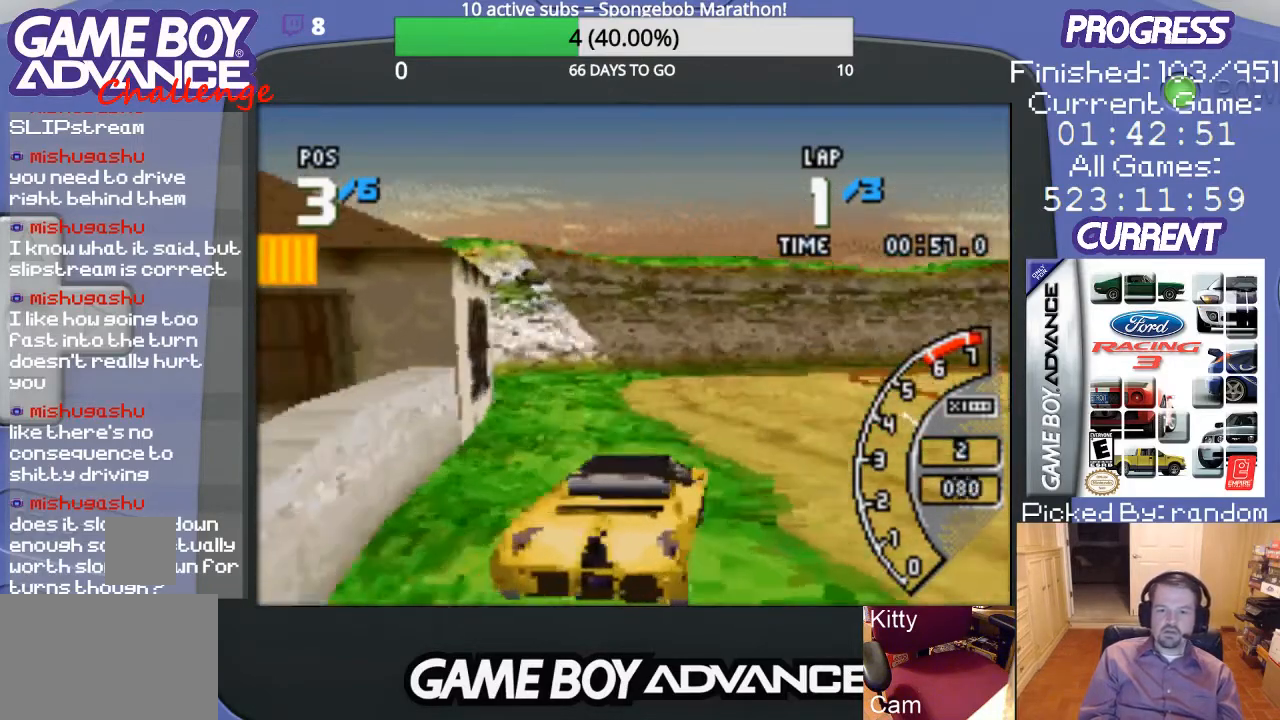
{"buttons": ["A"], "events": [[233, "DPAD_RIGHT", "down"], [333, "DPAD_RIGHT", "up"]]}
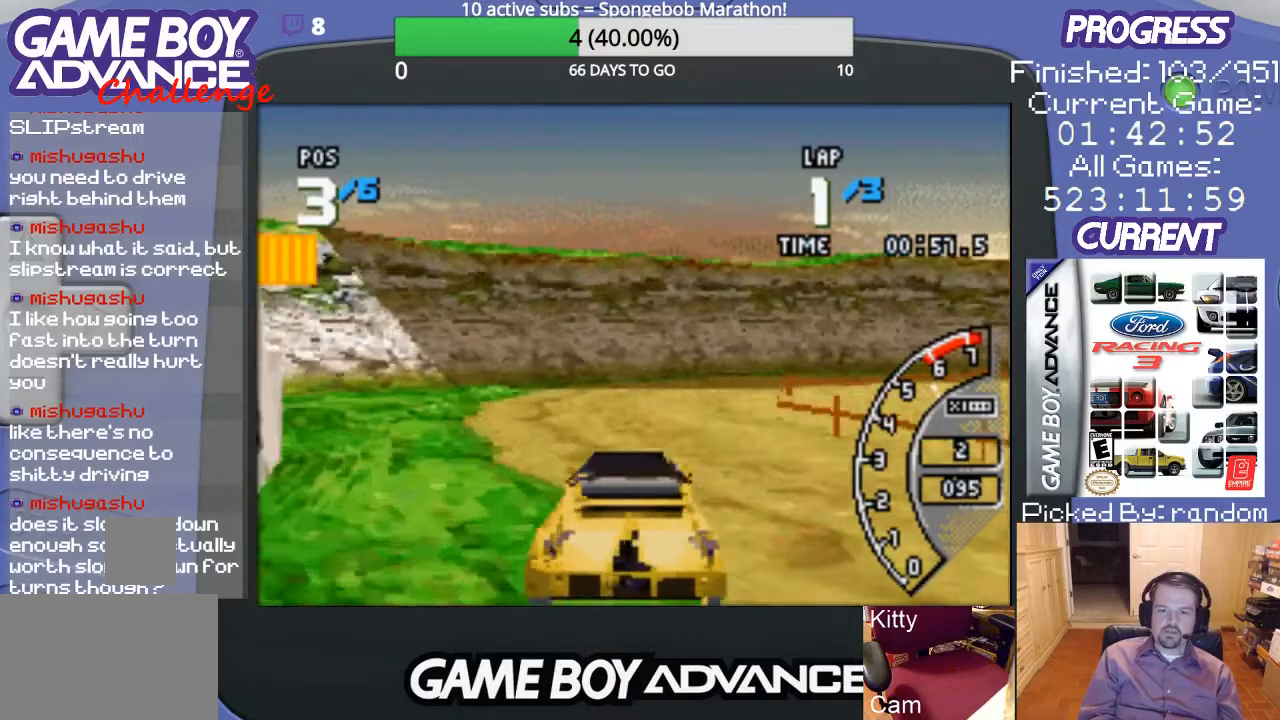
{"buttons": ["DPAD_UP", "DPAD_RIGHT"], "events": [[100, "DPAD_RIGHT", "down"], [267, "DPAD_RIGHT", "up"], [300, "DPAD_RIGHT", "down"], [367, "DPAD_UP", "down"], [400, "A", "up"]]}
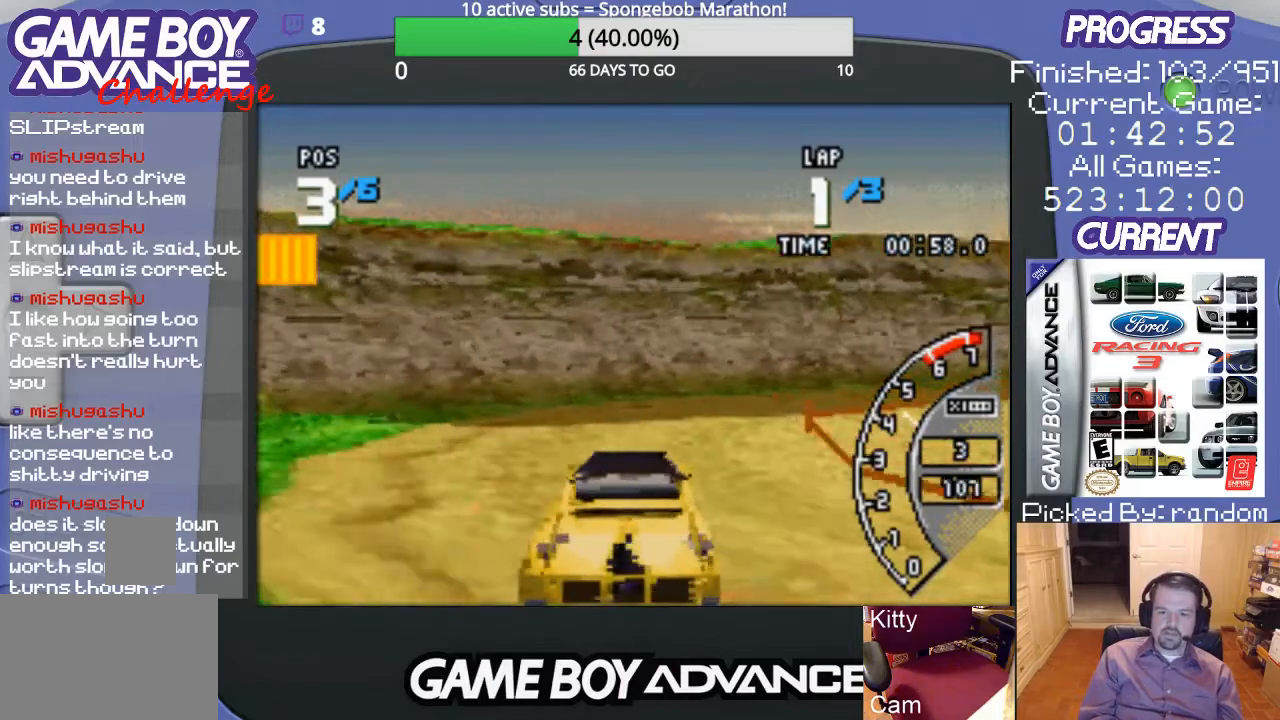
{"buttons": ["DPAD_RIGHT"], "events": [[33, "A", "down"], [33, "DPAD_UP", "up"], [100, "A", "up"], [200, "A", "down"], [300, "A", "up"], [333, "A", "down"], [433, "A", "up"]]}
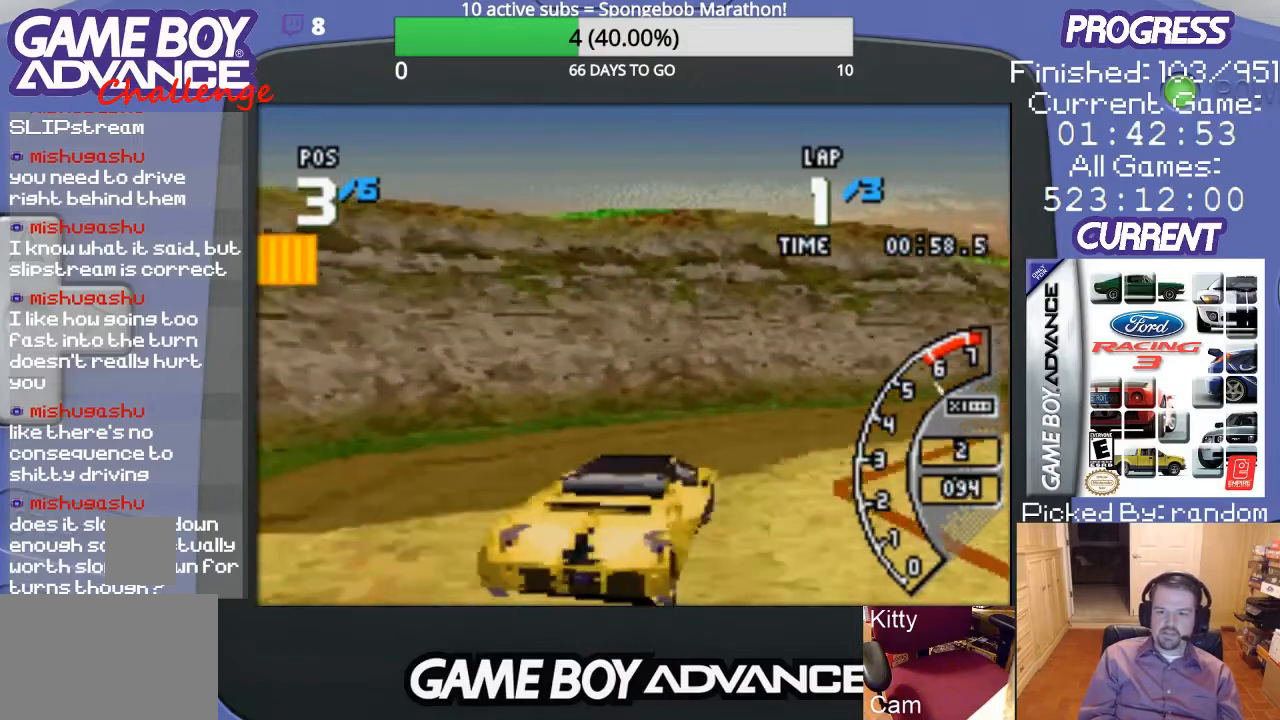
{"buttons": ["A"], "events": [[67, "A", "down"], [100, "A", "up"], [200, "A", "down"], [267, "A", "up"], [333, "A", "down"], [500, "DPAD_RIGHT", "up"]]}
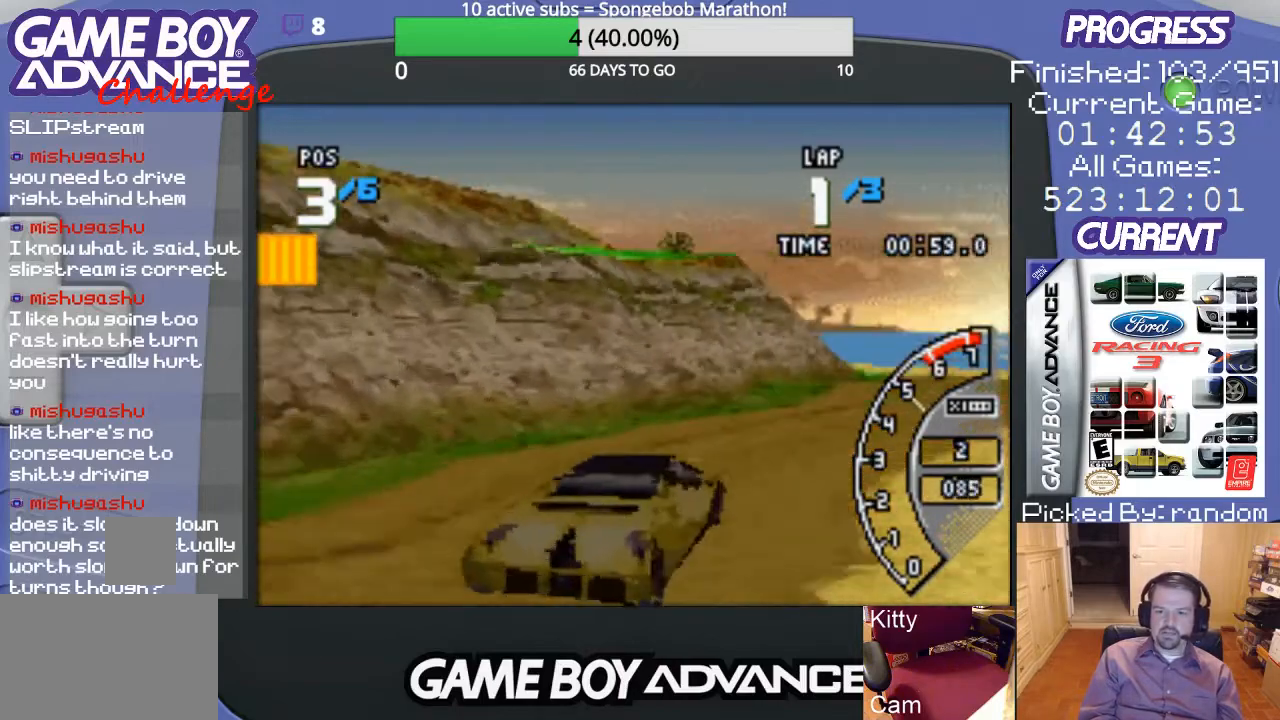
{"buttons": ["A"], "events": []}
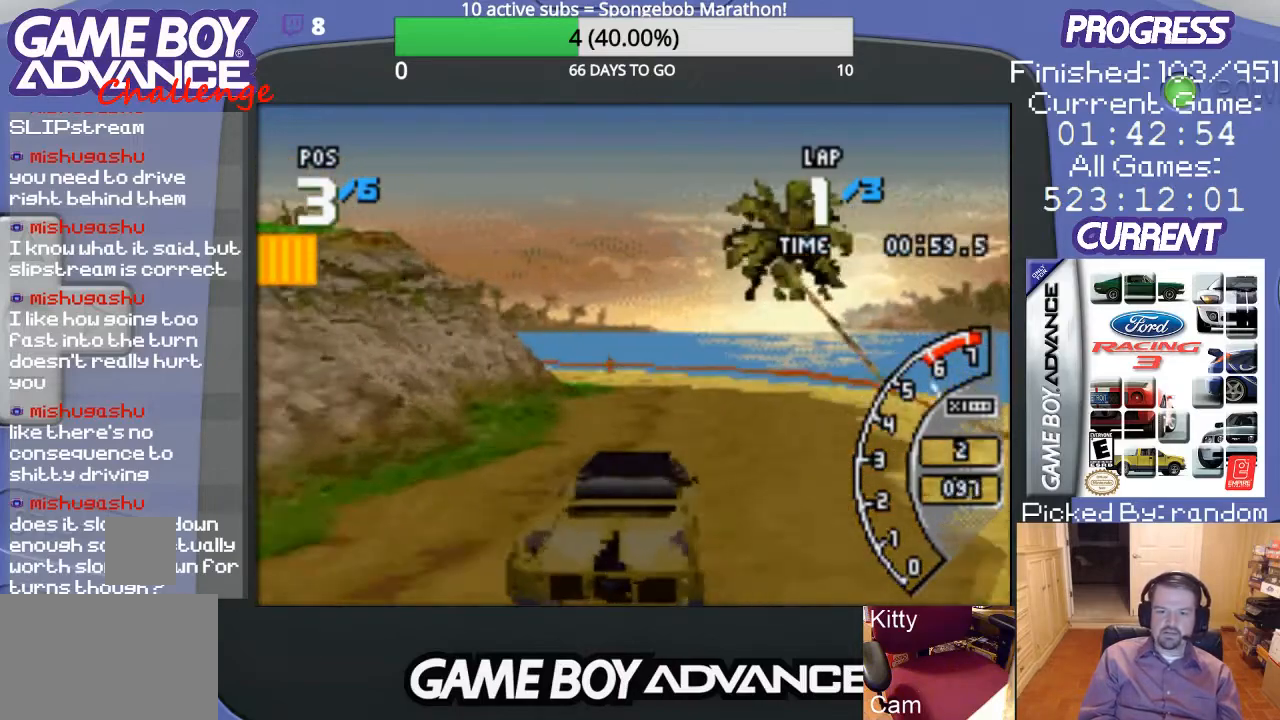
{"buttons": ["A", "DPAD_LEFT"], "events": [[33, "DPAD_RIGHT", "down"], [100, "DPAD_RIGHT", "up"], [333, "DPAD_LEFT", "down"]]}
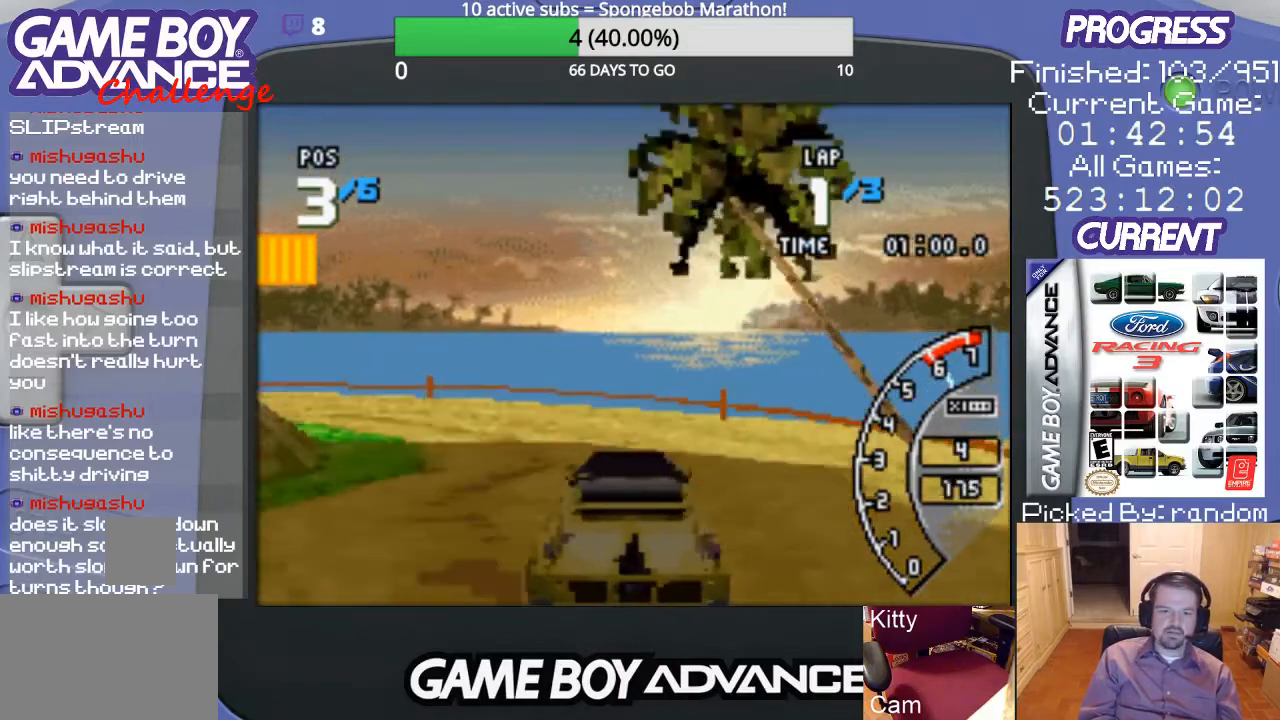
{"buttons": ["A", "DPAD_LEFT"], "events": [[33, "A", "up"], [500, "A", "down"]]}
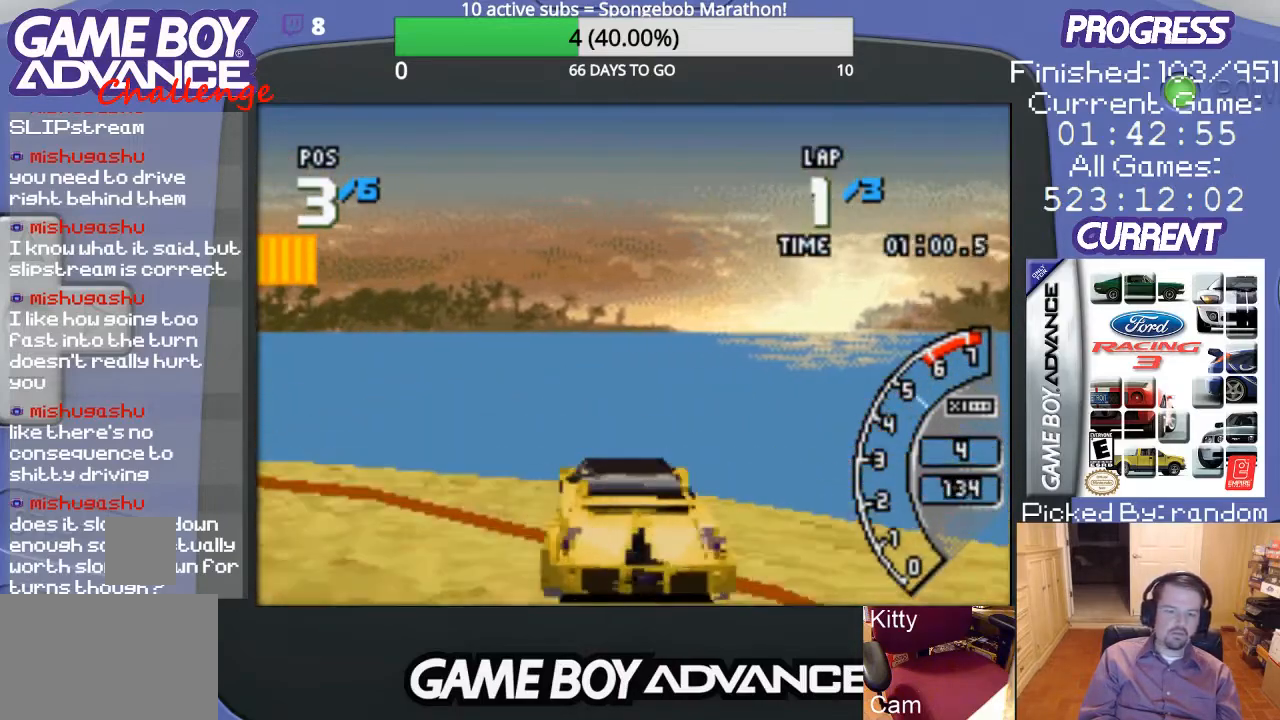
{"buttons": ["A", "DPAD_LEFT"], "events": []}
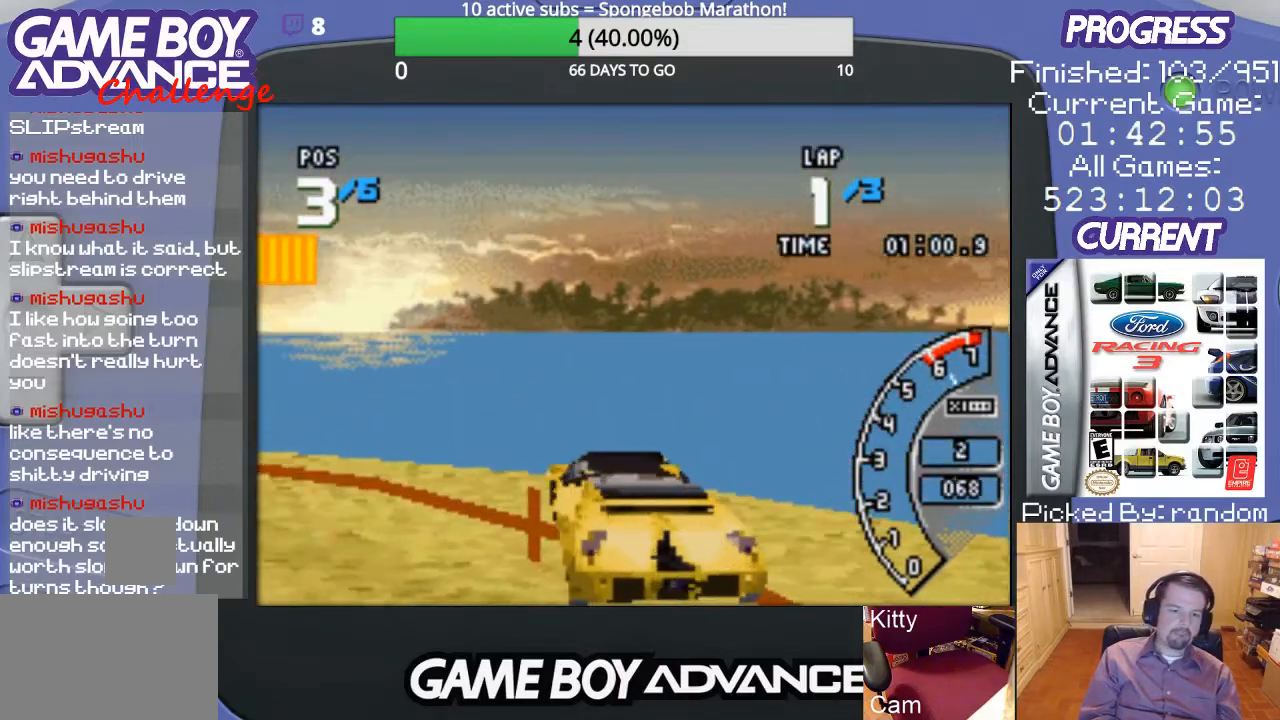
{"buttons": ["A", "DPAD_LEFT"], "events": []}
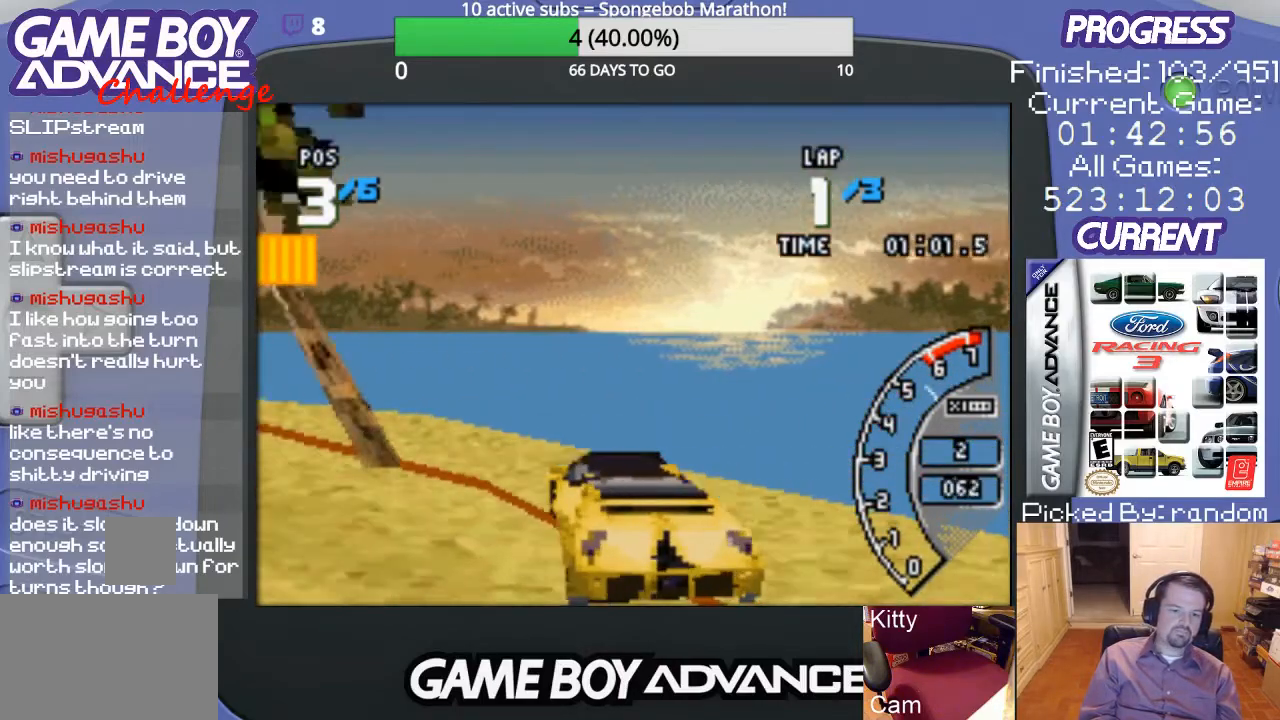
{"buttons": ["A"], "events": [[467, "DPAD_LEFT", "up"]]}
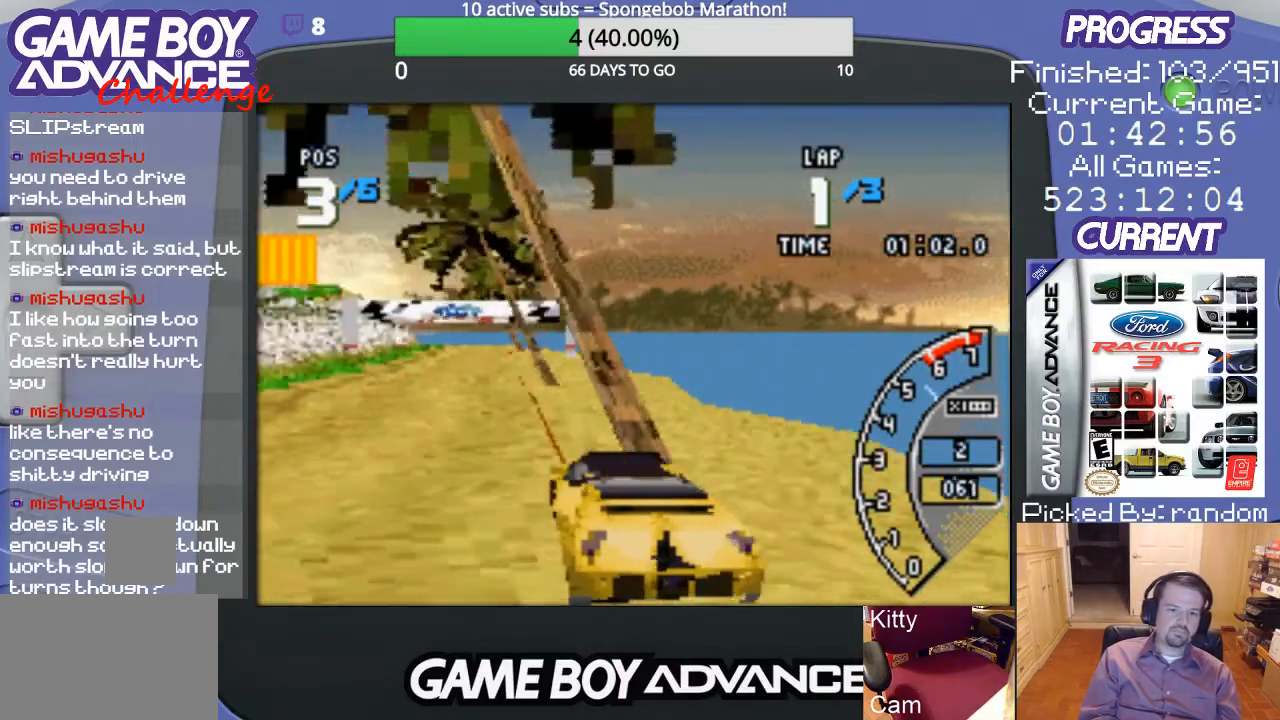
{"buttons": ["A", "L1", "R1"], "events": [[267, "DPAD_RIGHT", "down"], [400, "DPAD_RIGHT", "up"], [433, "L1", "down"], [433, "R1", "down"]]}
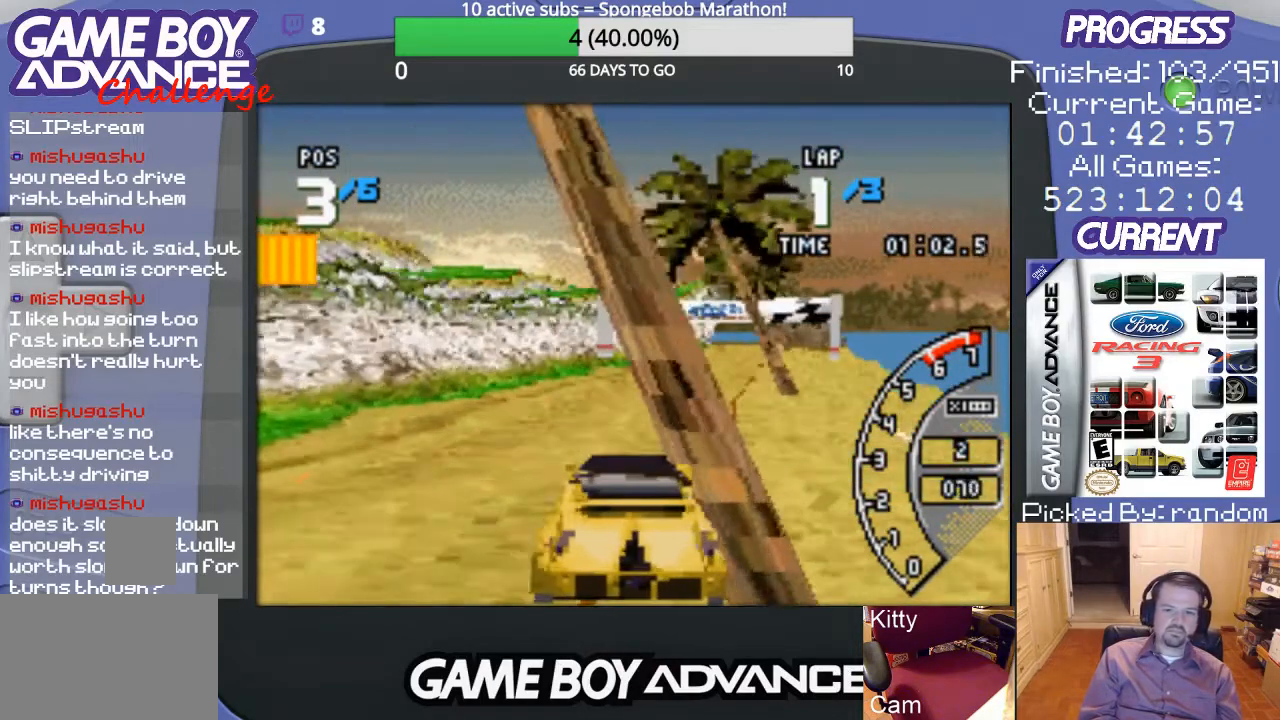
{"buttons": ["A"], "events": [[67, "L1", "up"], [67, "R1", "up"], [167, "DPAD_RIGHT", "down"], [300, "DPAD_RIGHT", "up"]]}
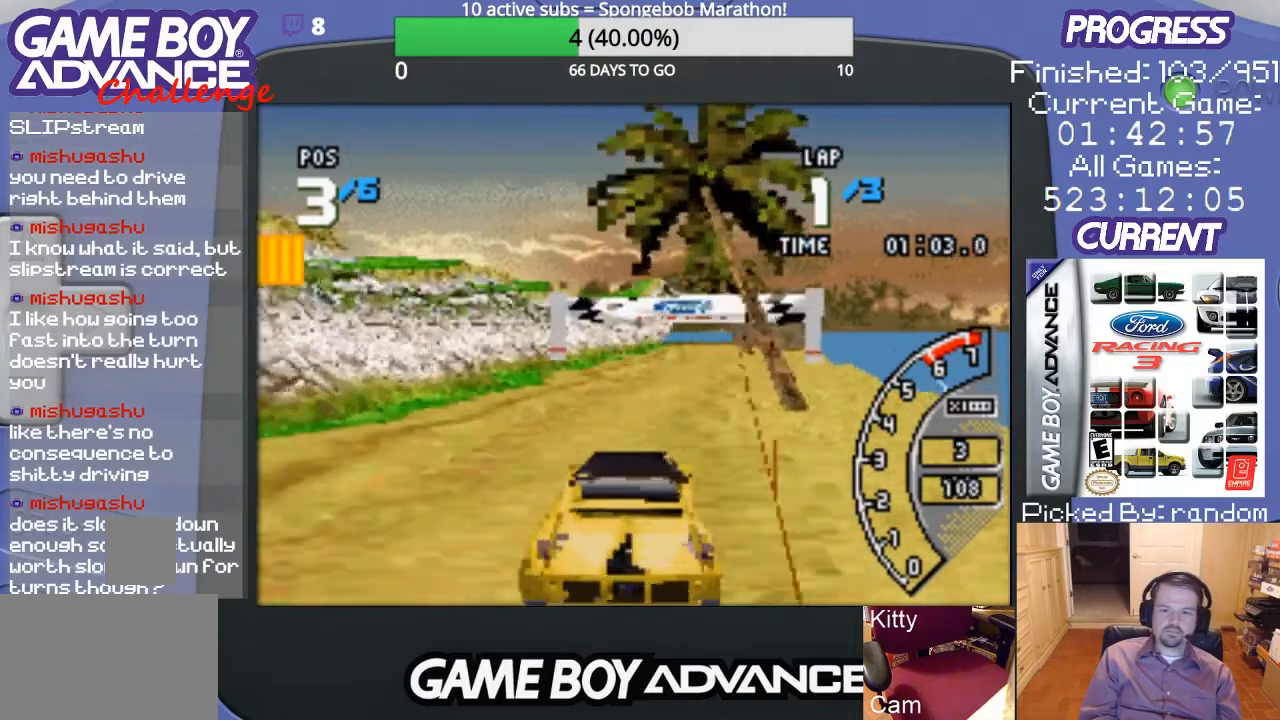
{"buttons": ["A"], "events": [[300, "DPAD_RIGHT", "down"], [367, "DPAD_RIGHT", "up"]]}
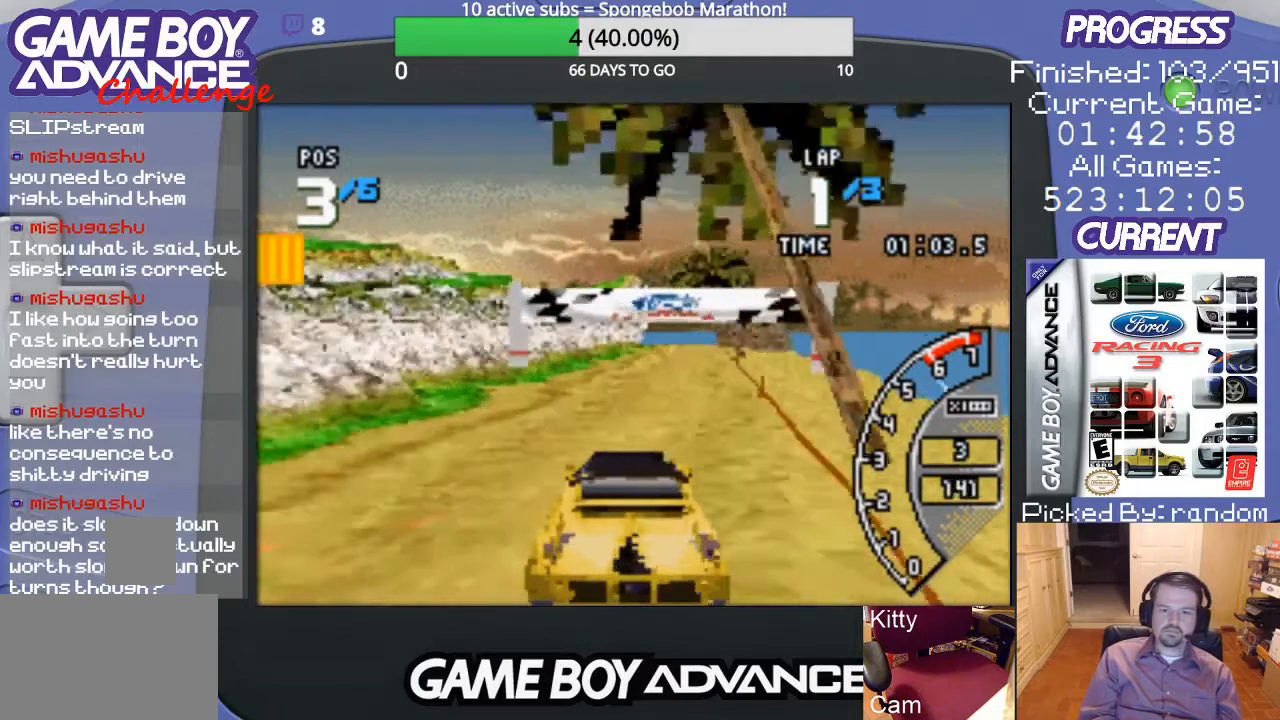
{"buttons": ["A"], "events": [[267, "DPAD_RIGHT", "down"], [367, "DPAD_RIGHT", "up"]]}
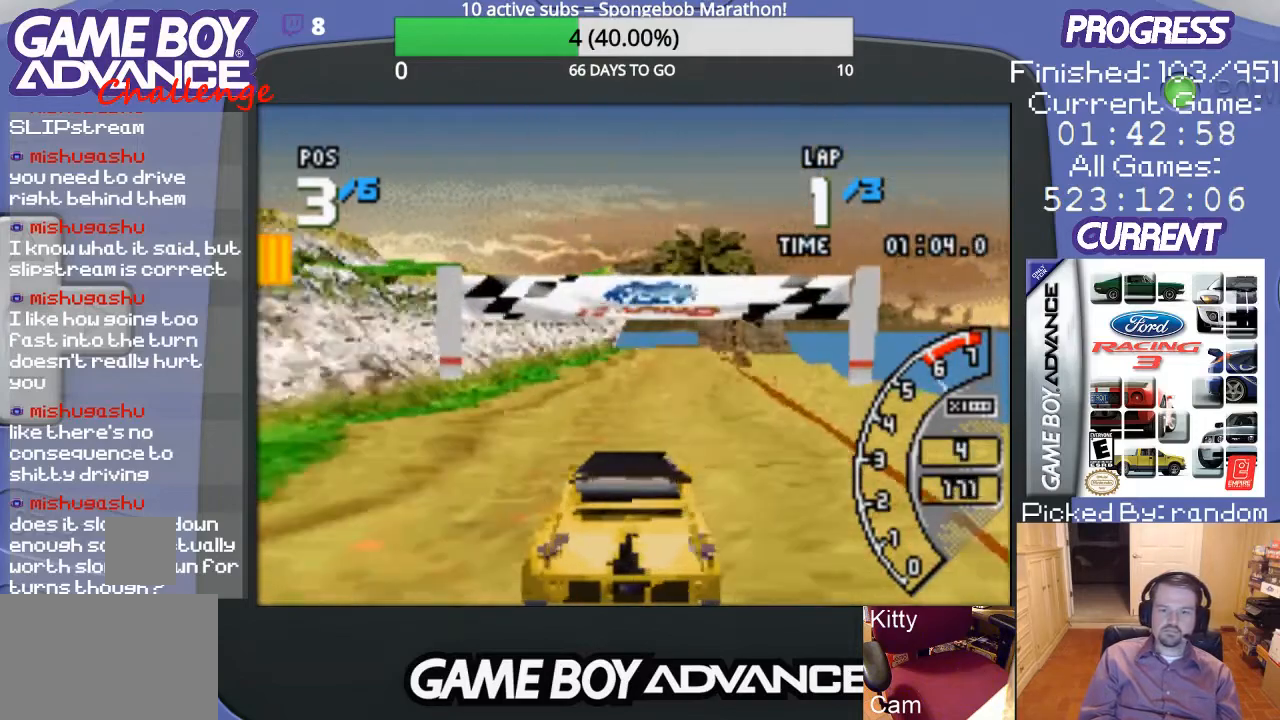
{"buttons": ["A"], "events": [[267, "DPAD_RIGHT", "down"], [333, "DPAD_RIGHT", "up"]]}
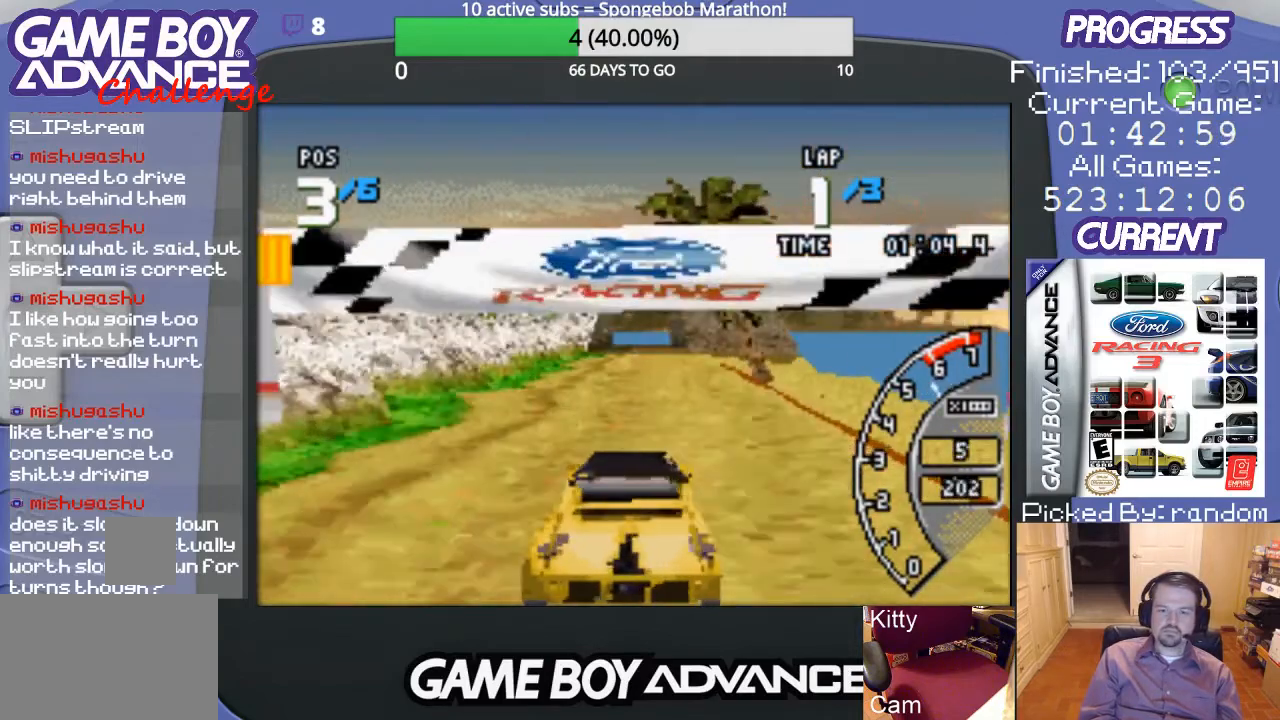
{"buttons": ["A"], "events": []}